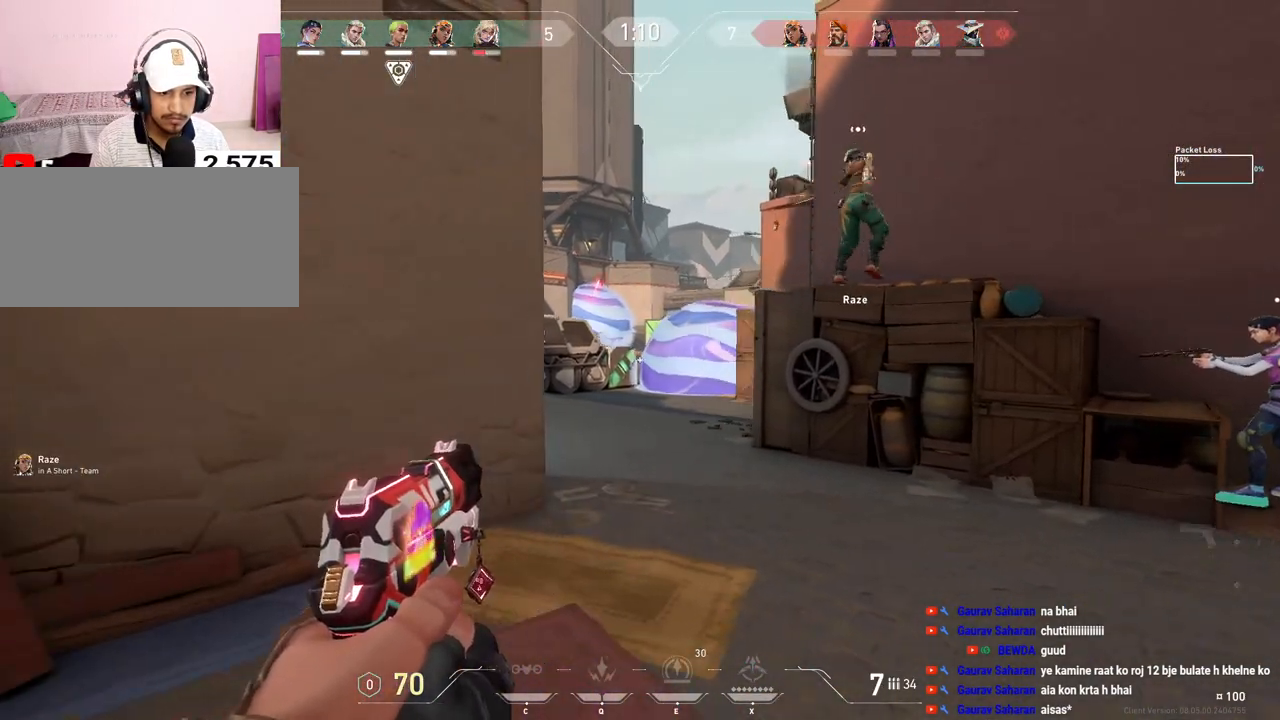
Gameplay with keyboard and mouse; each line is a JSON object with the keys and mouse buttons held at the frame after it. "events" lists presses ("down") and releases ("up") of "a", "ctrl", "d", "e", "f", "q", "r", "s", "shift", "space", "tab", "w", "mouse_left", "mouse_wheel", "mouse_right", "mouse_mb4" and "mouse_mb5" between this image and that frame as [ms after this image, input, new state], when the widget could be followed in between. "mouse_left", "mouse_wheel", "mouse_right", "mouse_mb4", "mouse_mb5" = the "left", "wheel", "right", "mb4", "mb5" buttons of the "mouse" list. No other keys are recorded. "wheel" means that the mouse wheel is clicked or scrolled. Mouse movement is not recorded.
{"keys": [], "mouse": [], "events": [[17, "a", "up"], [50, "d", "down"], [200, "d", "up"], [217, "a", "down"], [333, "mouse_left", "down"], [350, "a", "up"], [367, "d", "down"], [450, "mouse_left", "up"], [500, "d", "up"]]}
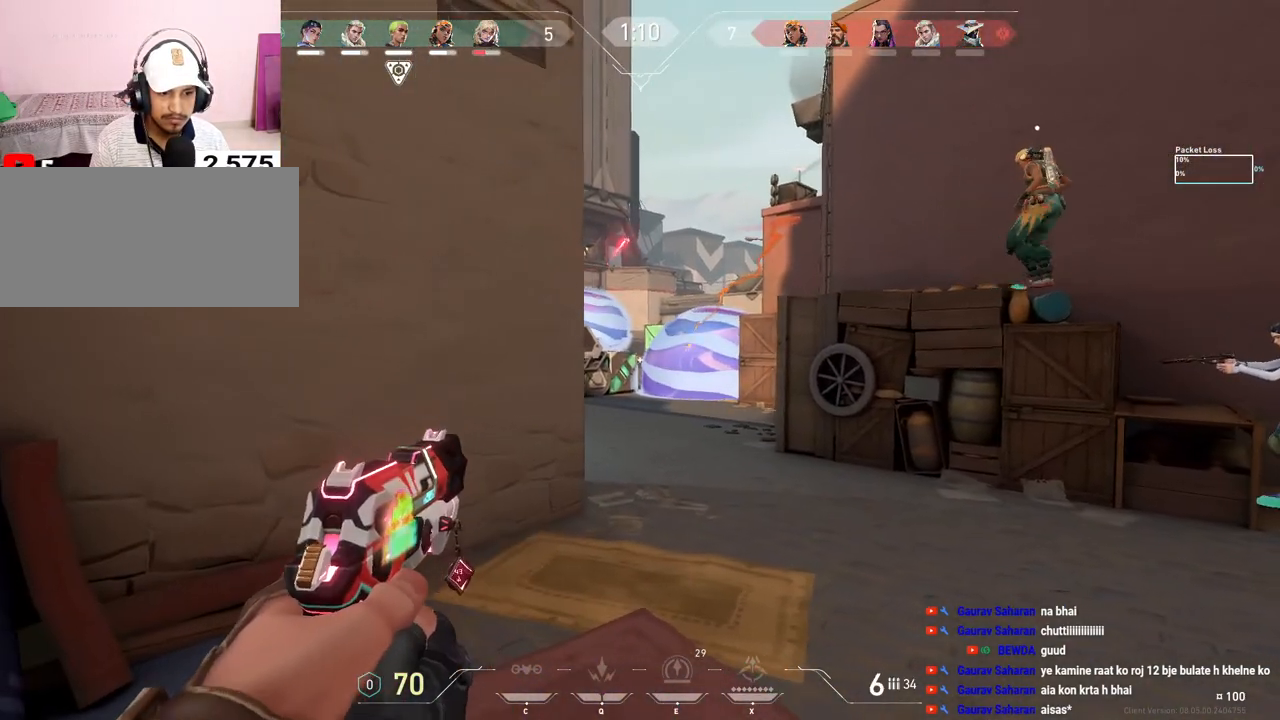
{"keys": ["a"], "mouse": [], "events": [[67, "a", "down"], [67, "mouse_left", "down"], [183, "mouse_left", "up"], [267, "w", "down"], [333, "w", "up"]]}
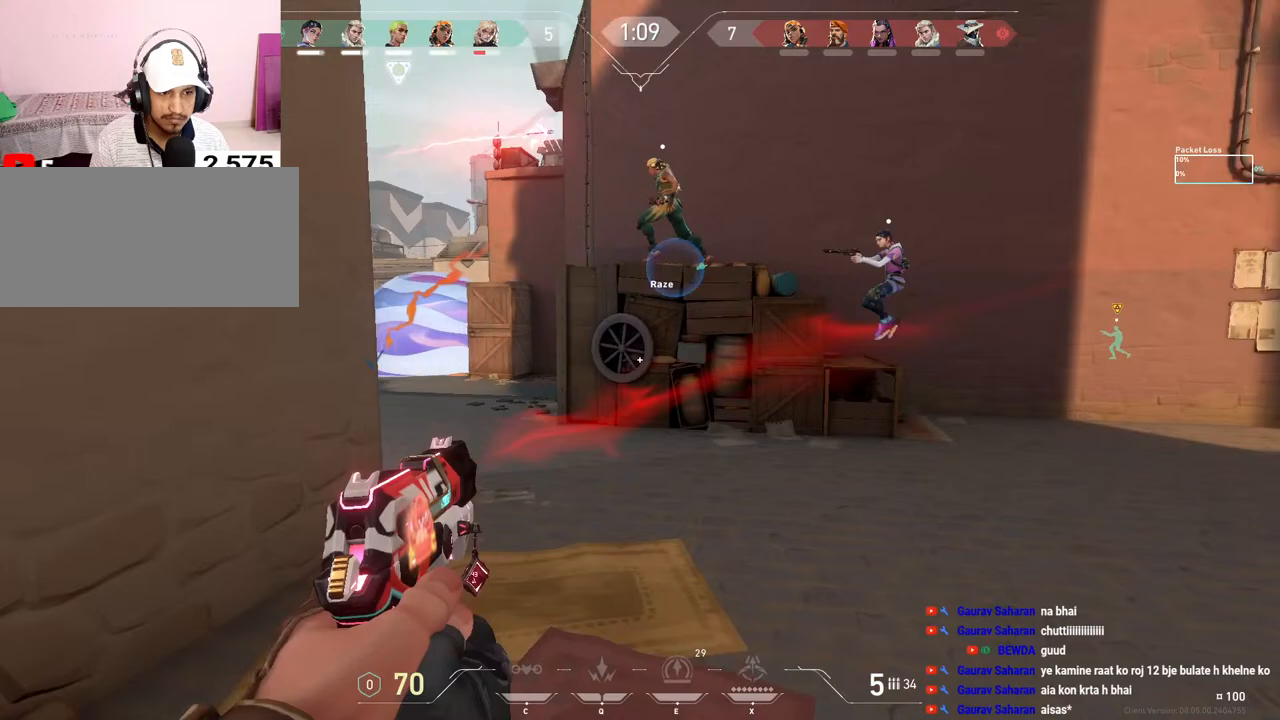
{"keys": ["s"], "mouse": [], "events": [[100, "s", "down"], [267, "s", "up"], [283, "s", "down"], [333, "r", "down"], [367, "a", "up"], [467, "r", "up"]]}
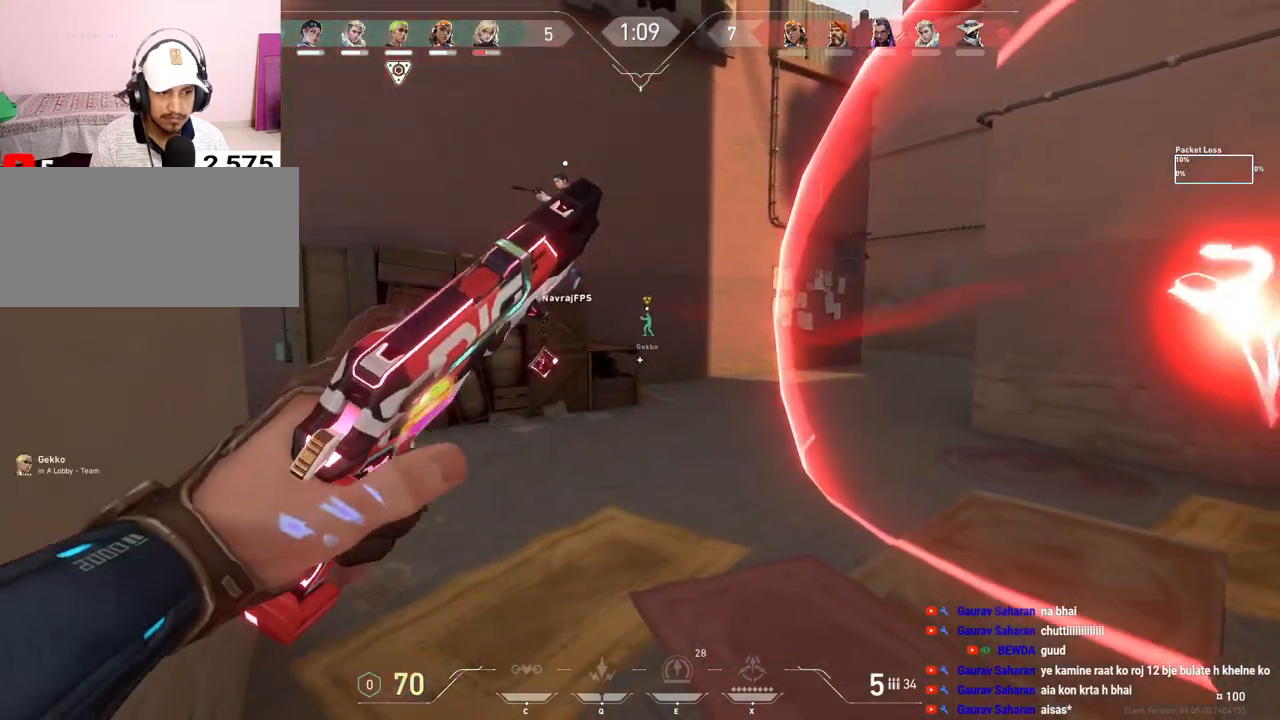
{"keys": [], "mouse": [], "events": [[217, "s", "up"]]}
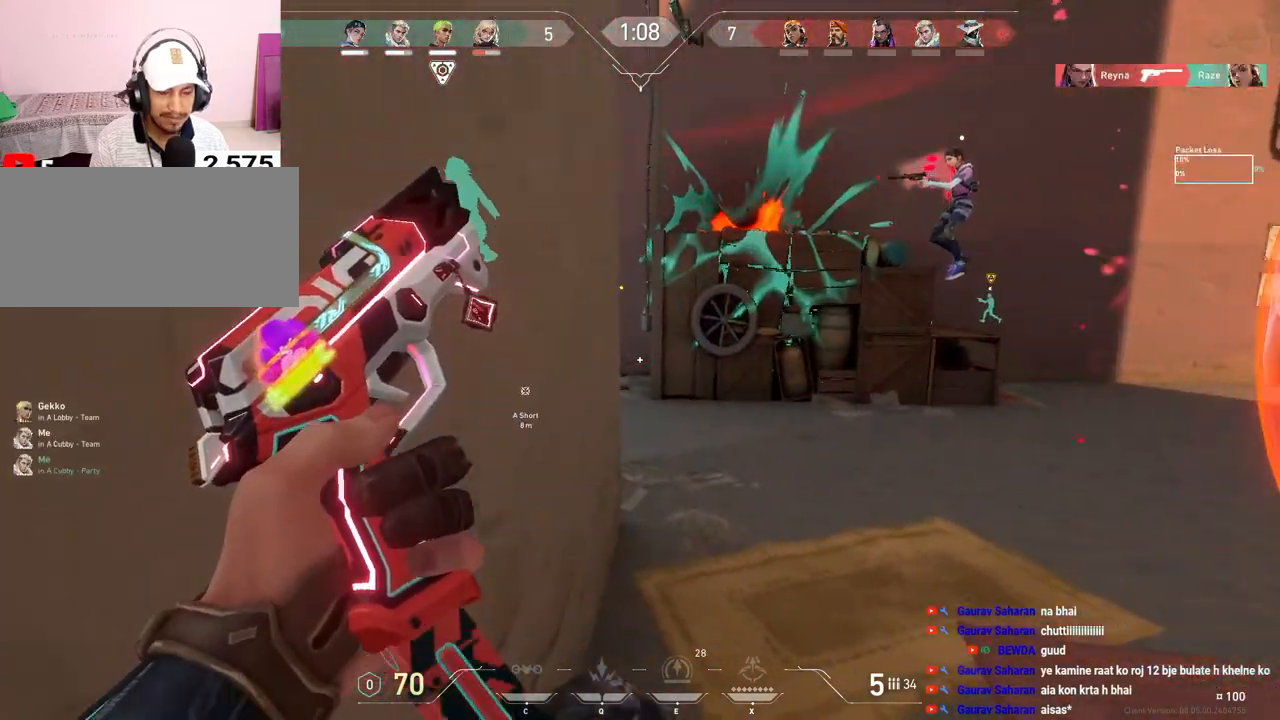
{"keys": [], "mouse": [], "events": [[100, "w", "down"], [300, "w", "up"]]}
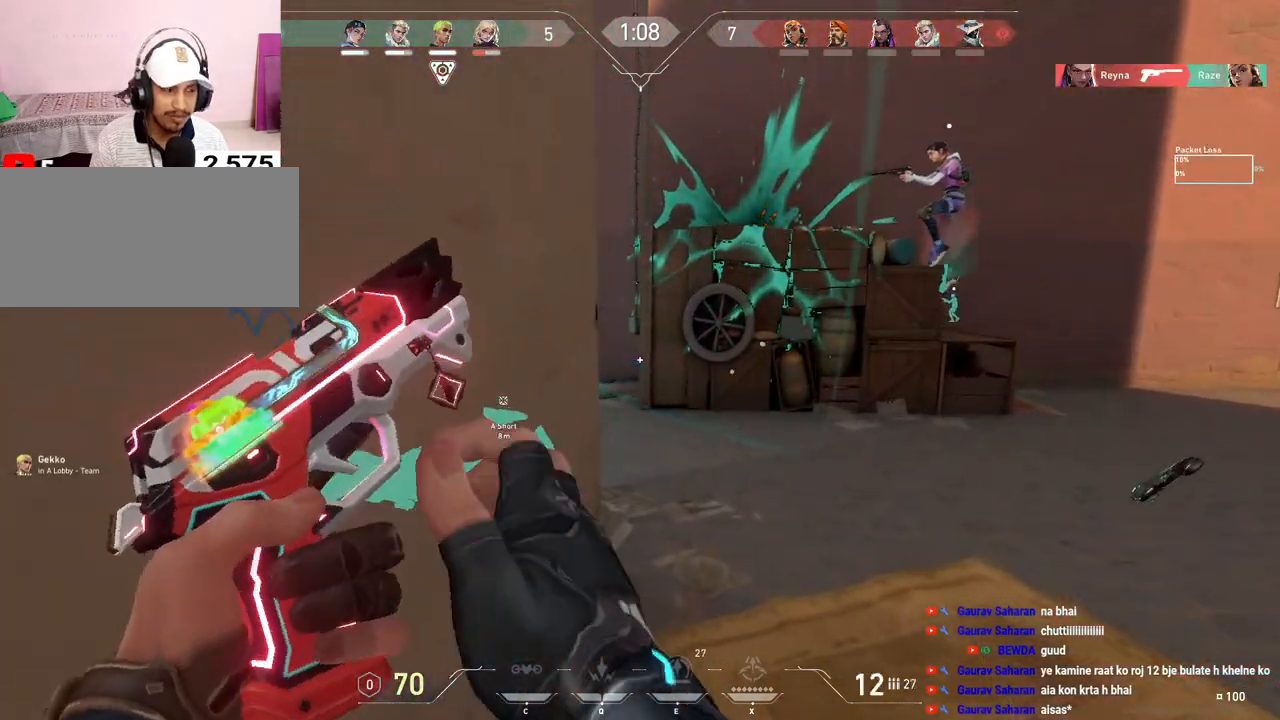
{"keys": ["d"], "mouse": [], "events": [[83, "d", "down"]]}
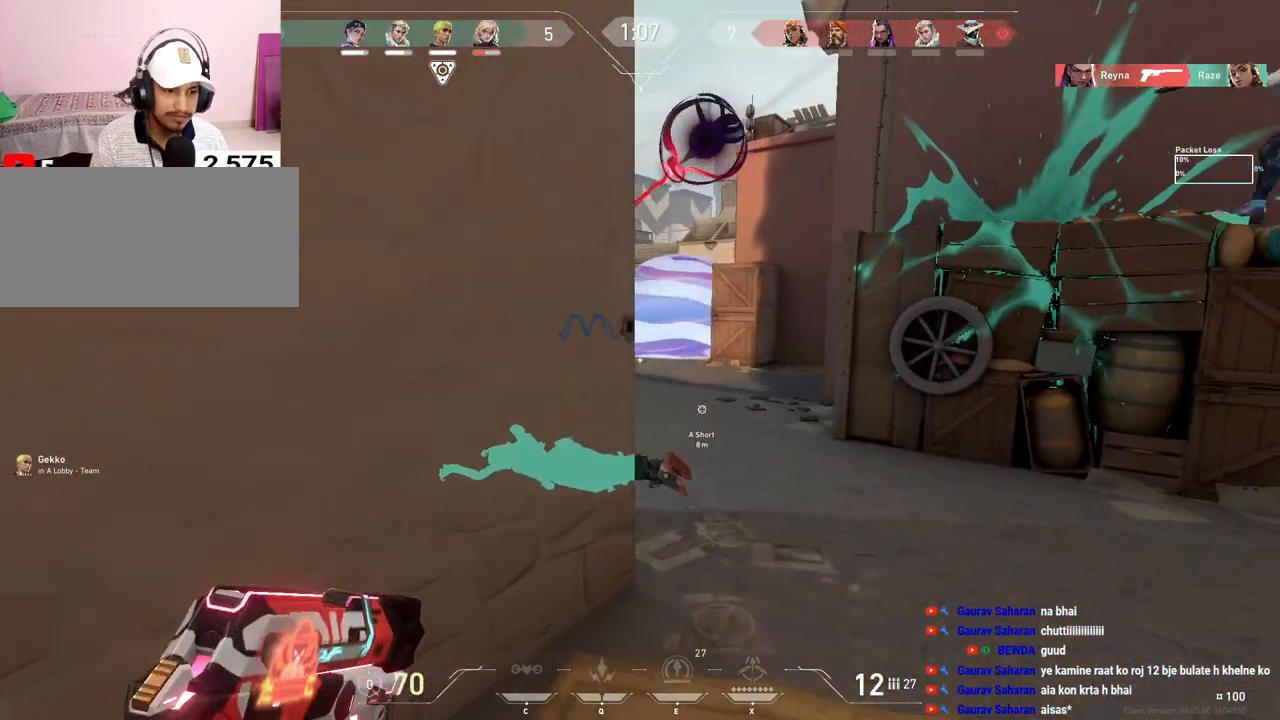
{"keys": ["d"], "mouse": [], "events": [[250, "a", "down"], [250, "d", "up"], [467, "a", "up"], [500, "d", "down"]]}
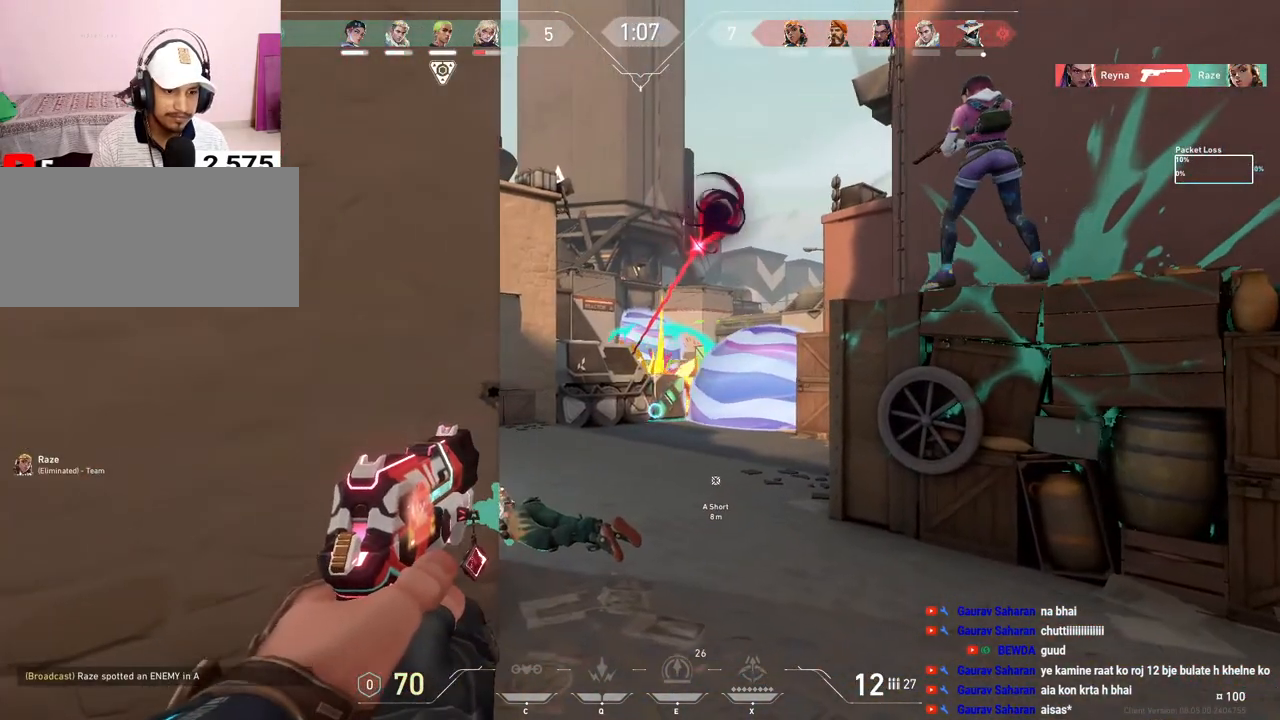
{"keys": ["d"], "mouse": [], "events": [[233, "a", "down"], [233, "d", "up"], [333, "a", "up"], [383, "d", "down"]]}
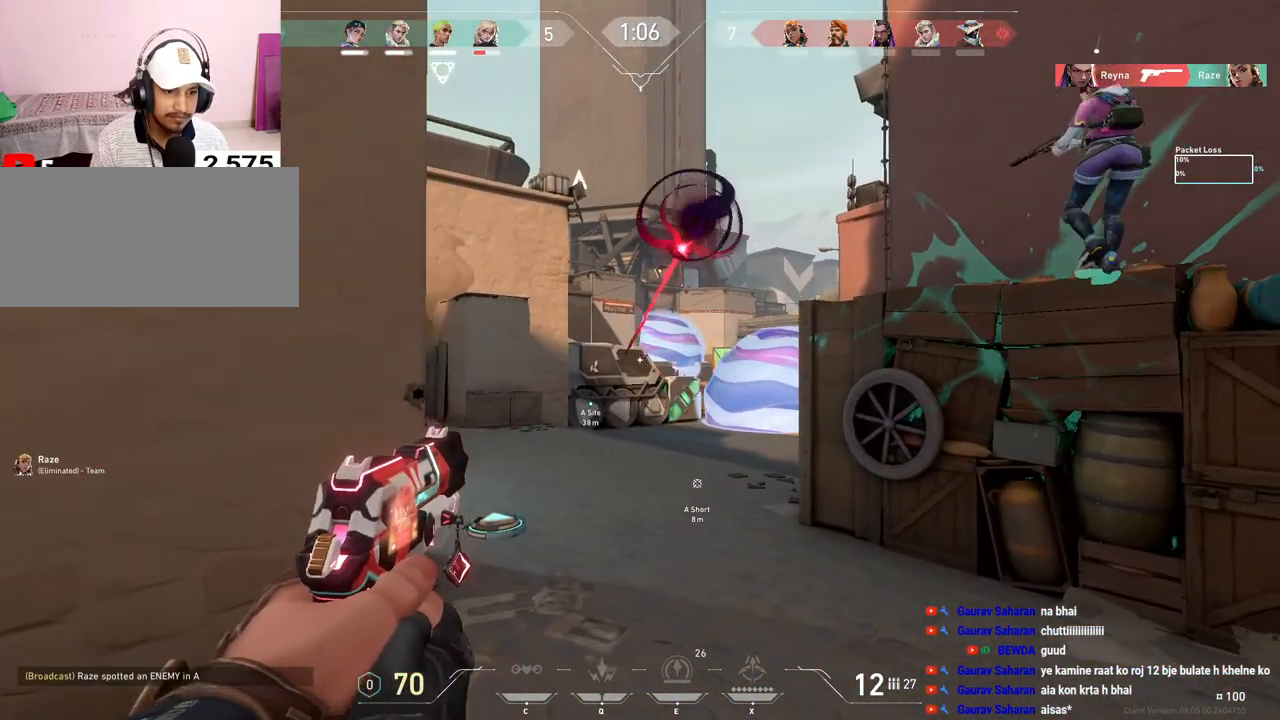
{"keys": ["a"], "mouse": [], "events": [[33, "w", "down"], [50, "d", "up"], [150, "a", "down"], [367, "w", "up"]]}
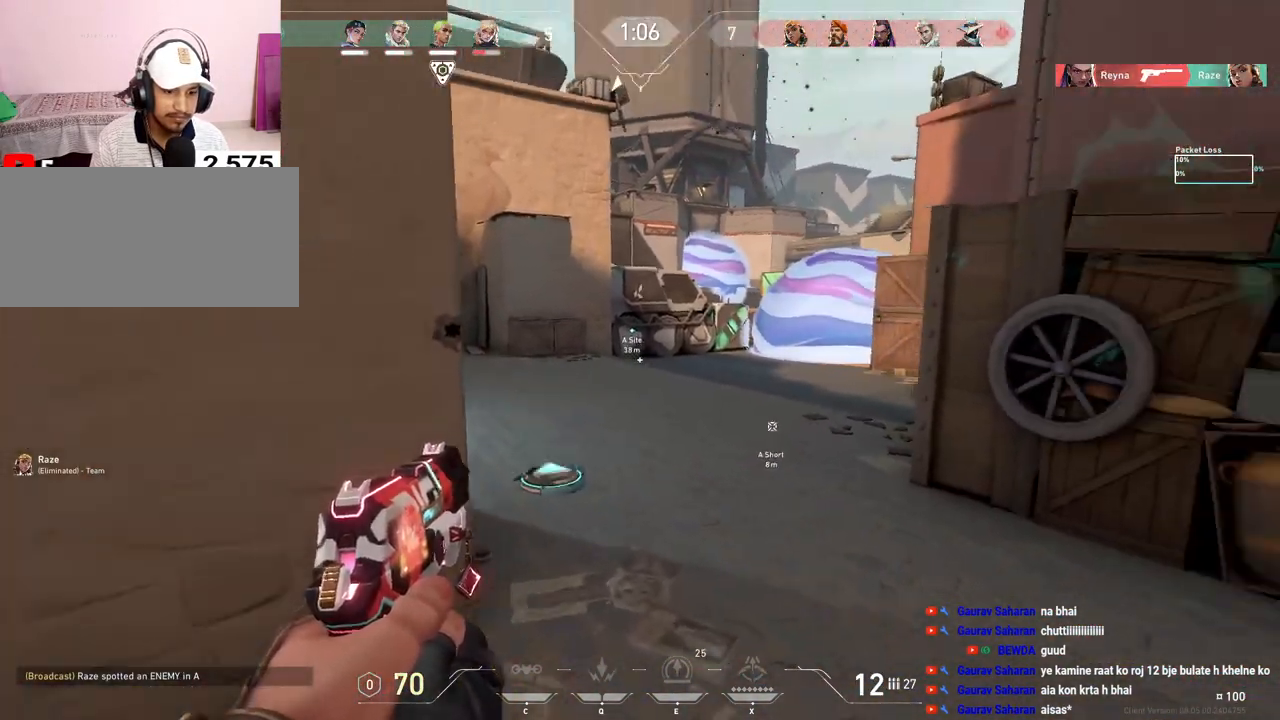
{"keys": ["a"], "mouse": [], "events": [[150, "a", "up"], [183, "d", "down"], [450, "a", "down"], [467, "d", "up"]]}
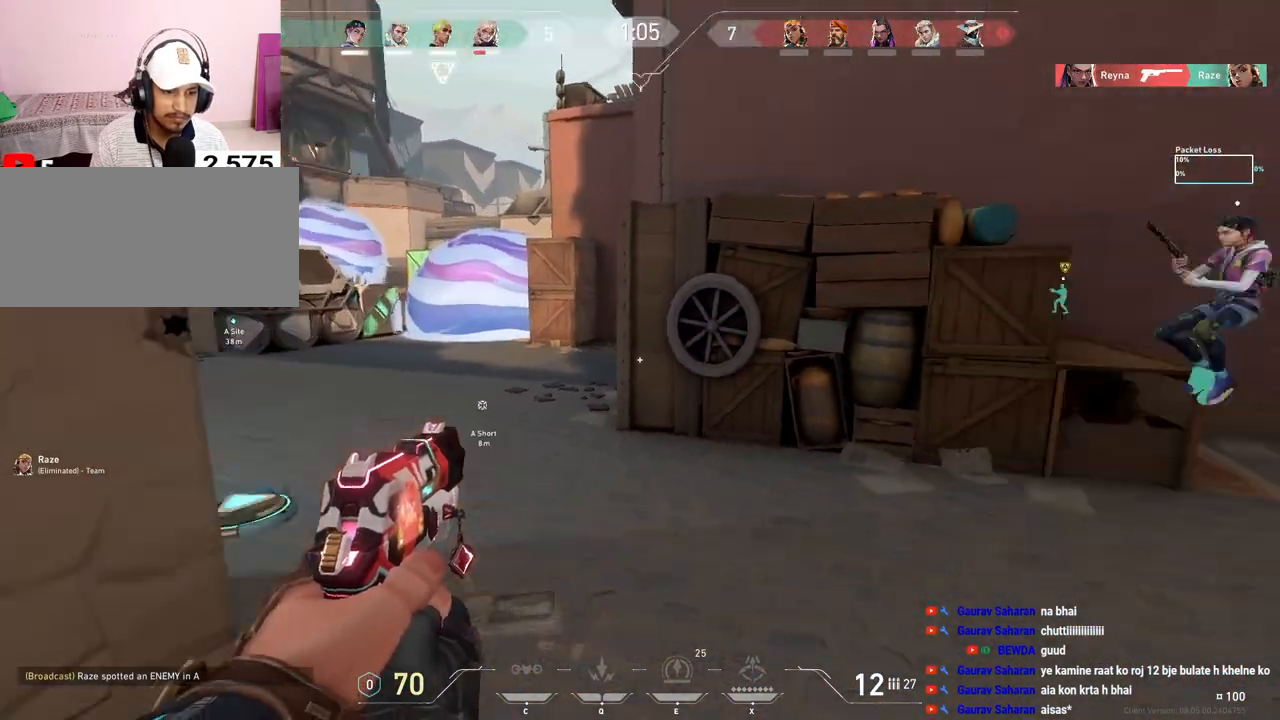
{"keys": ["d"], "mouse": [], "events": [[100, "a", "up"], [100, "d", "down"]]}
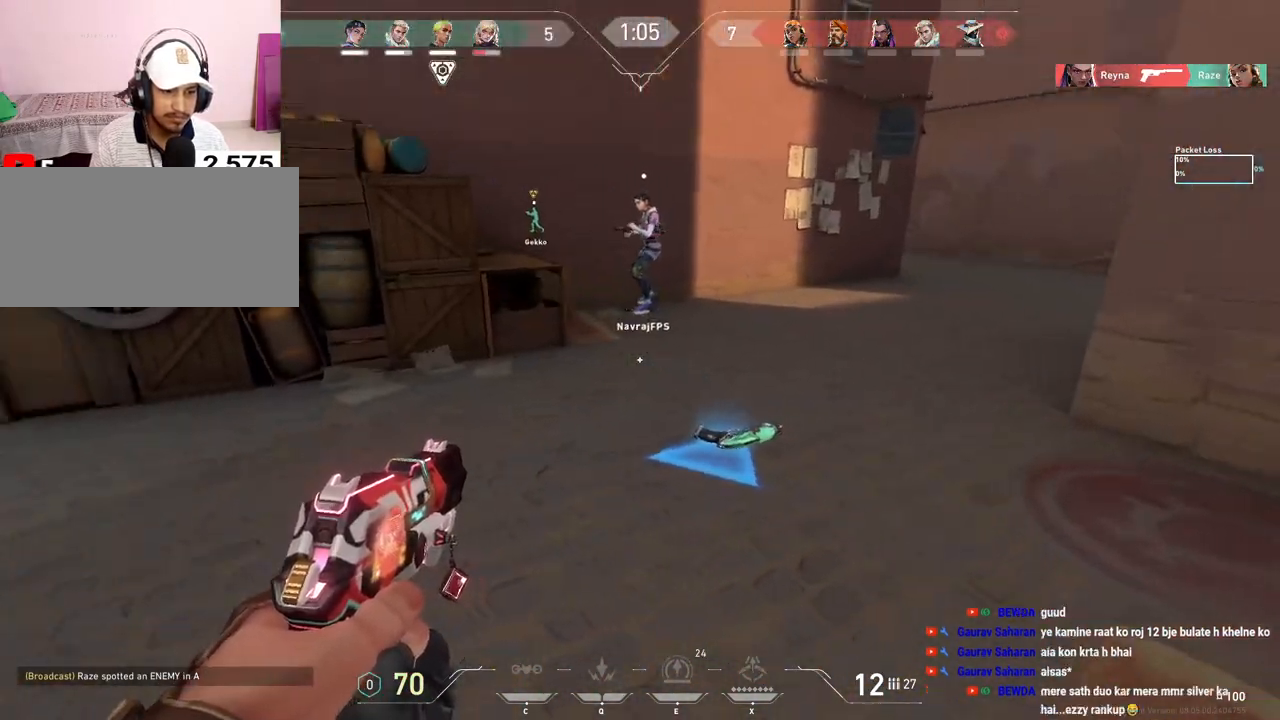
{"keys": ["d"], "mouse": [], "events": [[233, "a", "down"], [250, "d", "up"], [400, "a", "up"], [400, "d", "down"]]}
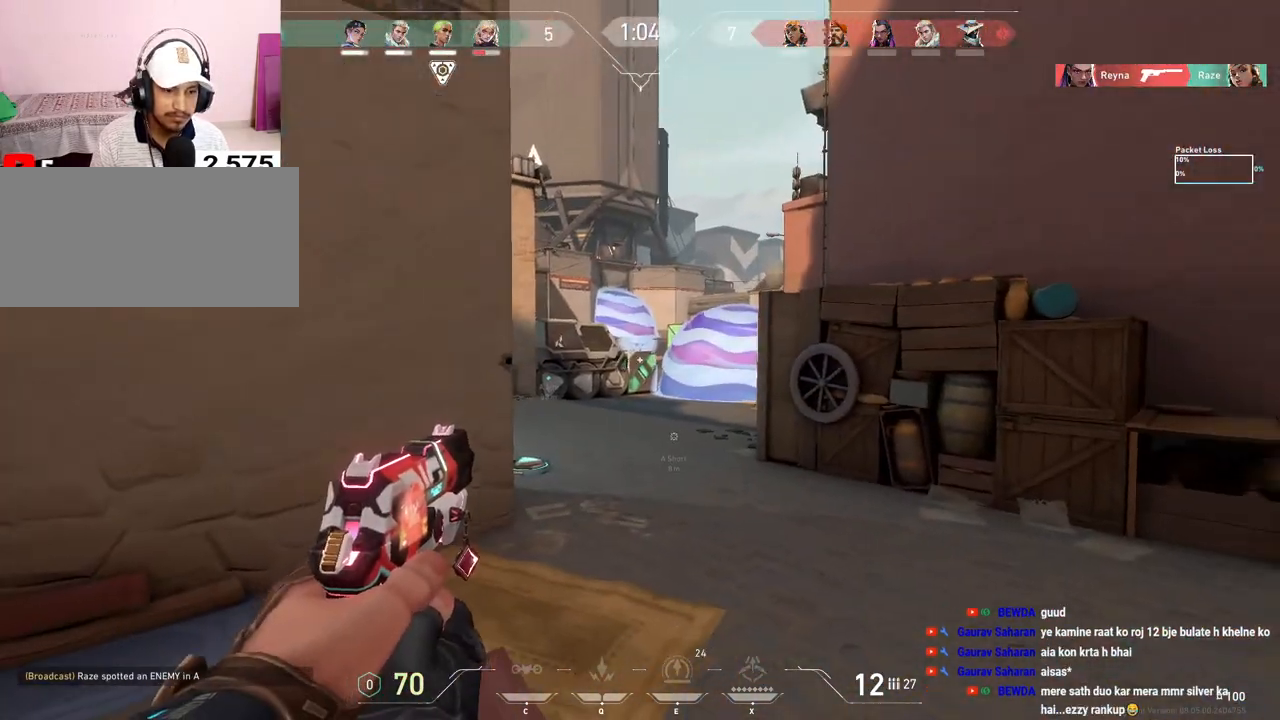
{"keys": [], "mouse": [], "events": [[83, "a", "down"], [100, "d", "up"], [250, "a", "up"], [267, "d", "down"], [400, "a", "down"], [400, "d", "up"], [500, "a", "up"]]}
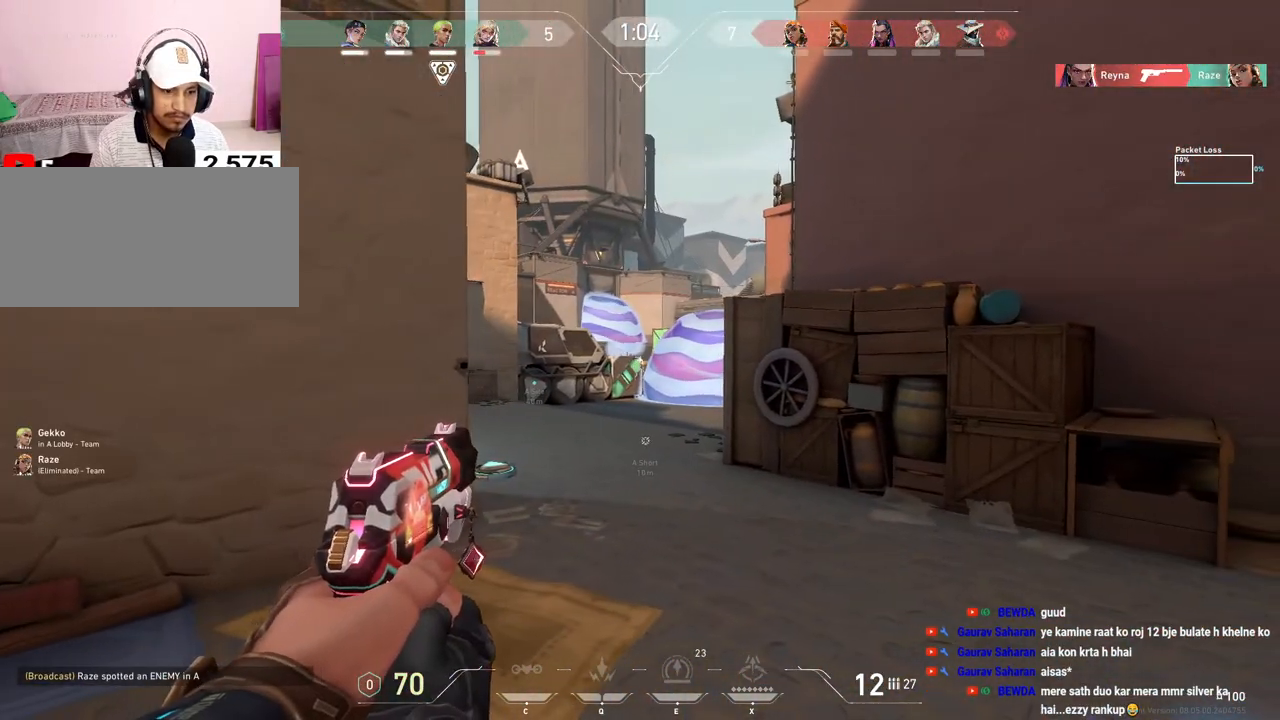
{"keys": [], "mouse": [], "events": [[17, "d", "down"], [133, "d", "up"], [150, "mouse_left", "down"], [267, "d", "down"], [300, "mouse_left", "up"], [333, "mouse_left", "down"], [467, "mouse_left", "up"], [483, "d", "up"]]}
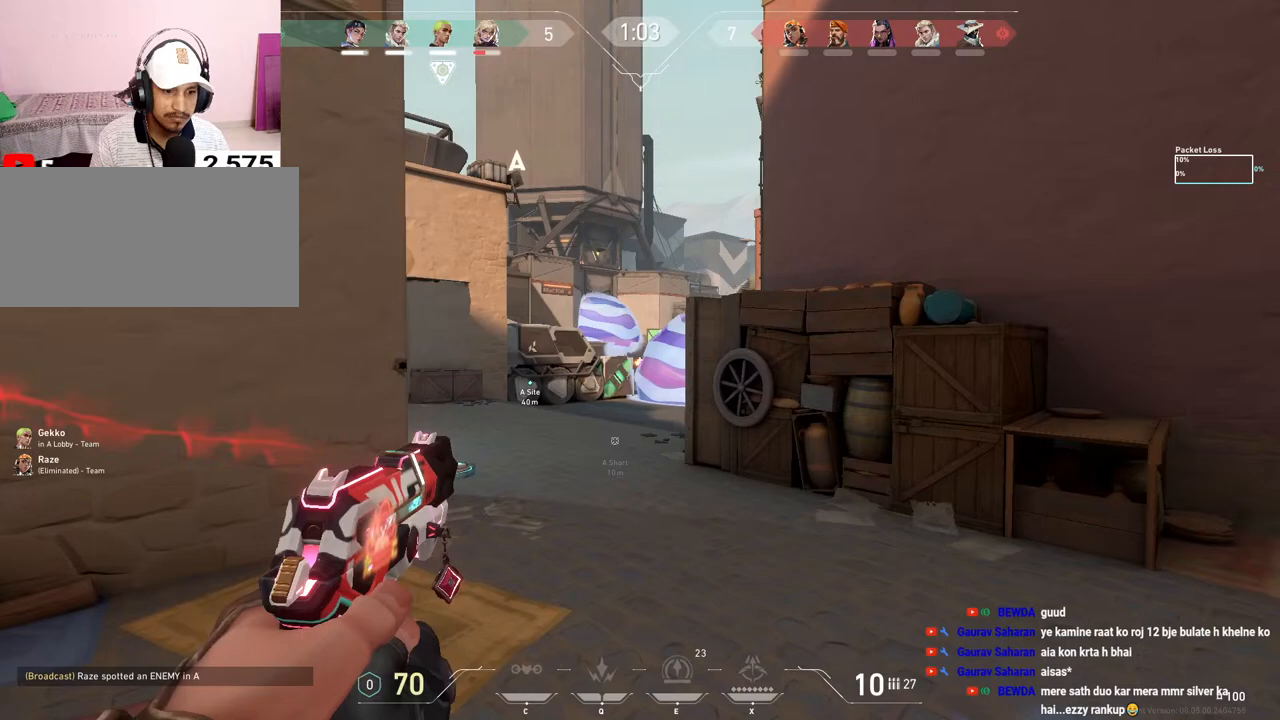
{"keys": [], "mouse": ["left"], "events": [[117, "mouse_left", "down"], [200, "a", "down"], [267, "mouse_left", "up"], [367, "mouse_left", "down"], [400, "a", "up"]]}
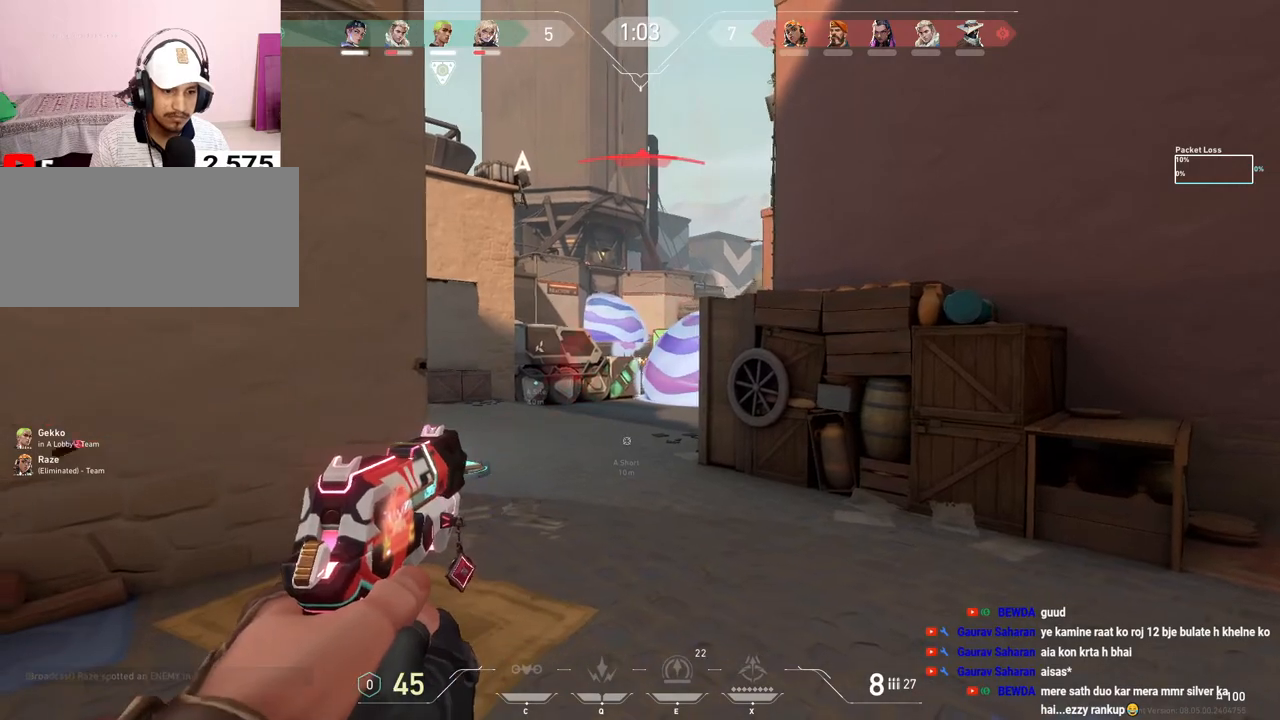
{"keys": [], "mouse": [], "events": [[17, "mouse_left", "up"], [83, "mouse_left", "down"], [117, "d", "down"], [217, "mouse_left", "up"], [283, "mouse_left", "down"], [383, "d", "up"], [433, "mouse_left", "up"]]}
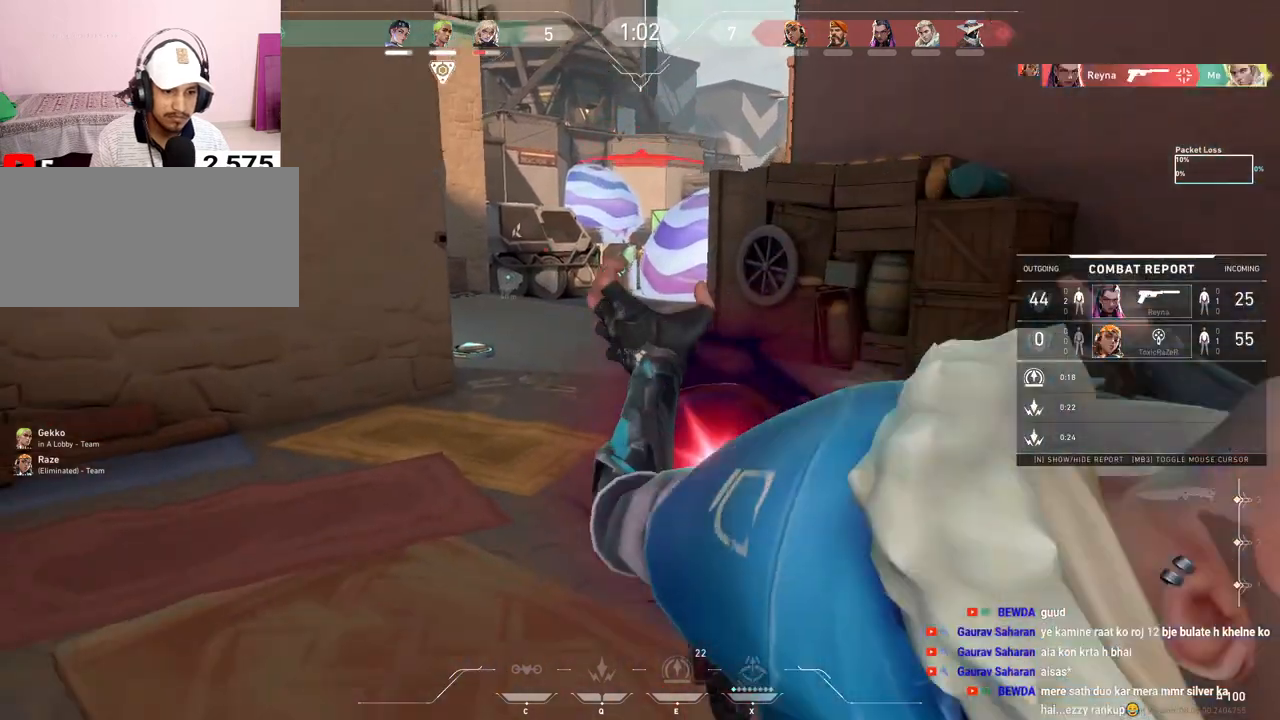
{"keys": ["tab"], "mouse": [], "events": [[450, "tab", "down"]]}
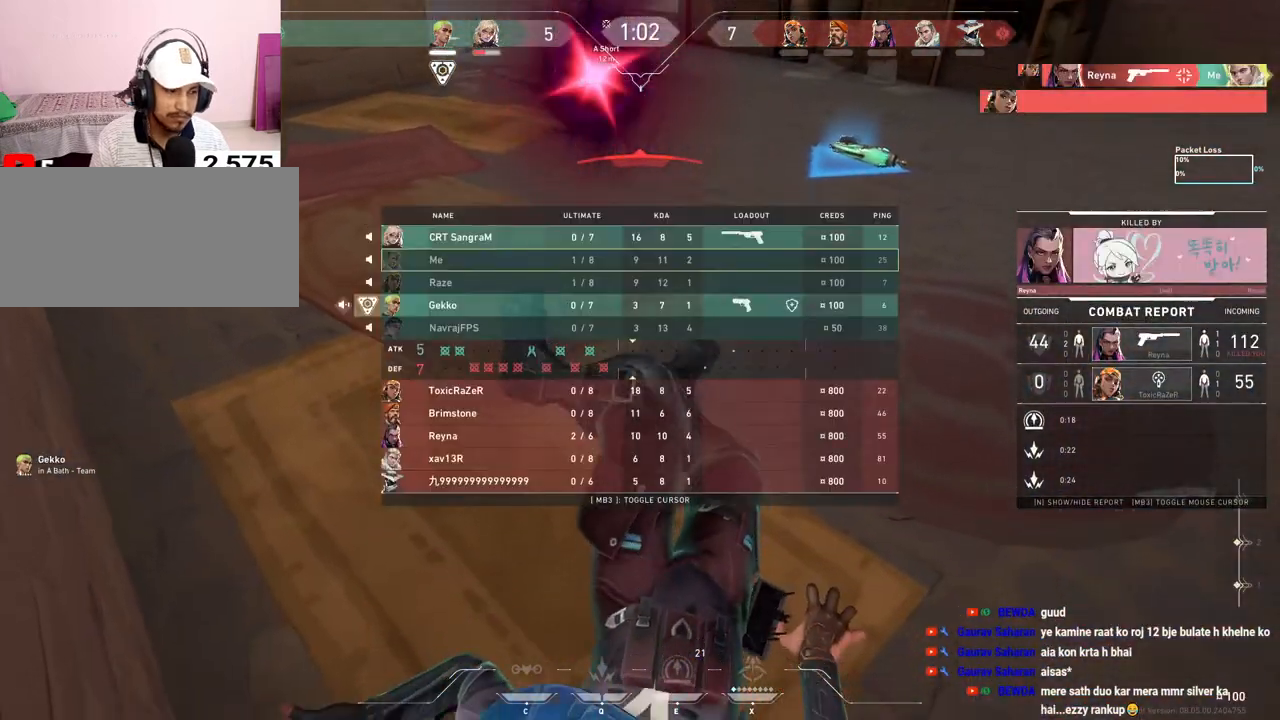
{"keys": ["tab"], "mouse": [], "events": []}
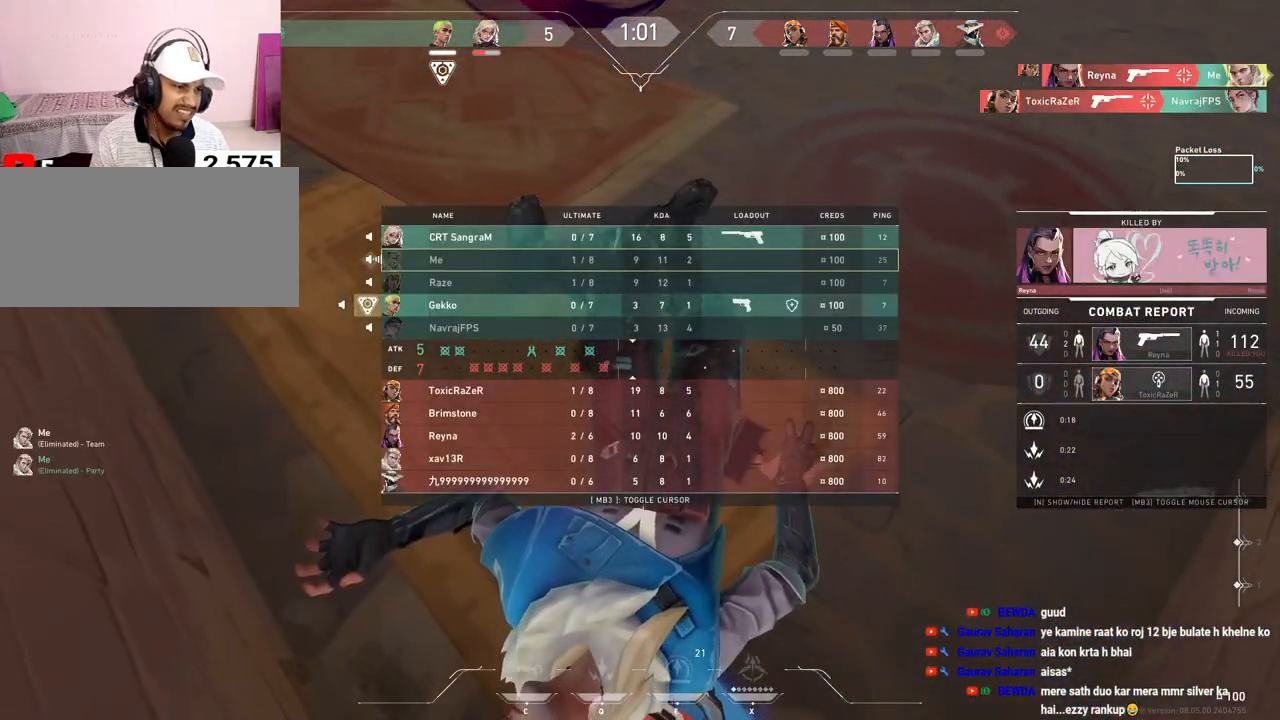
{"keys": ["tab"], "mouse": [], "events": [[100, "mouse_right", "down"], [250, "mouse_right", "up"]]}
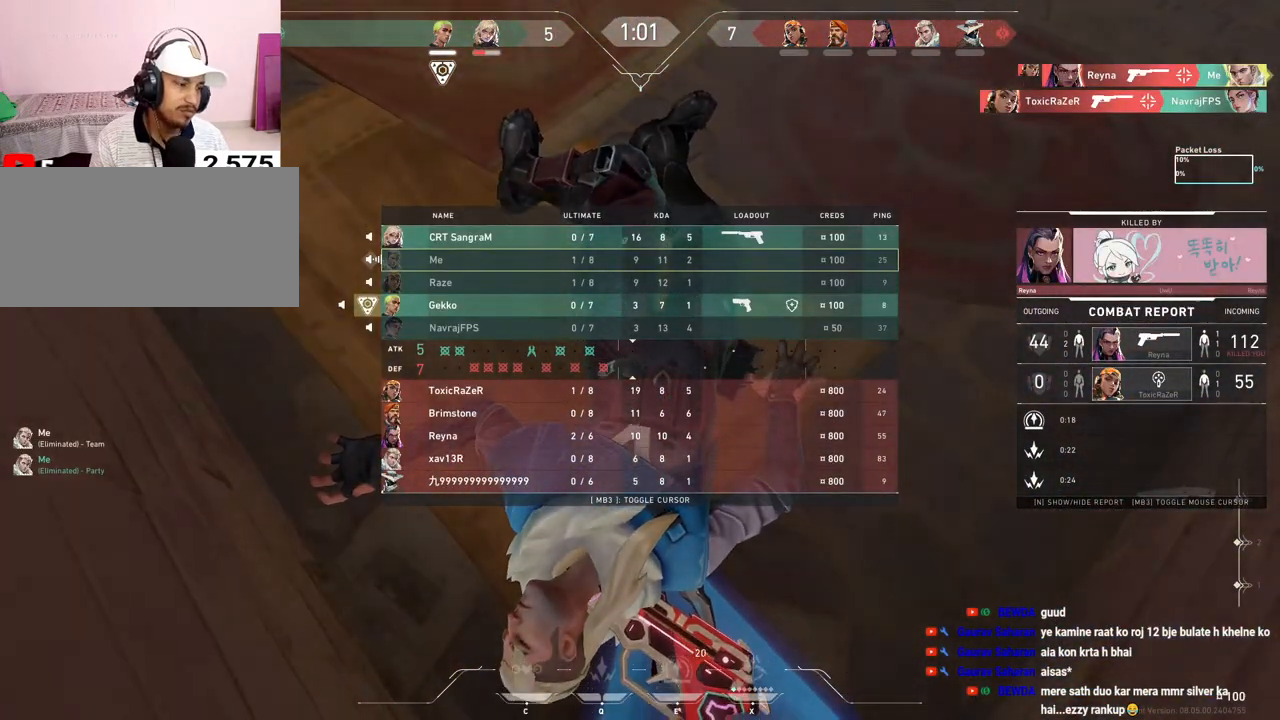
{"keys": ["tab"], "mouse": [], "events": [[350, "mouse_right", "down"], [467, "mouse_right", "up"]]}
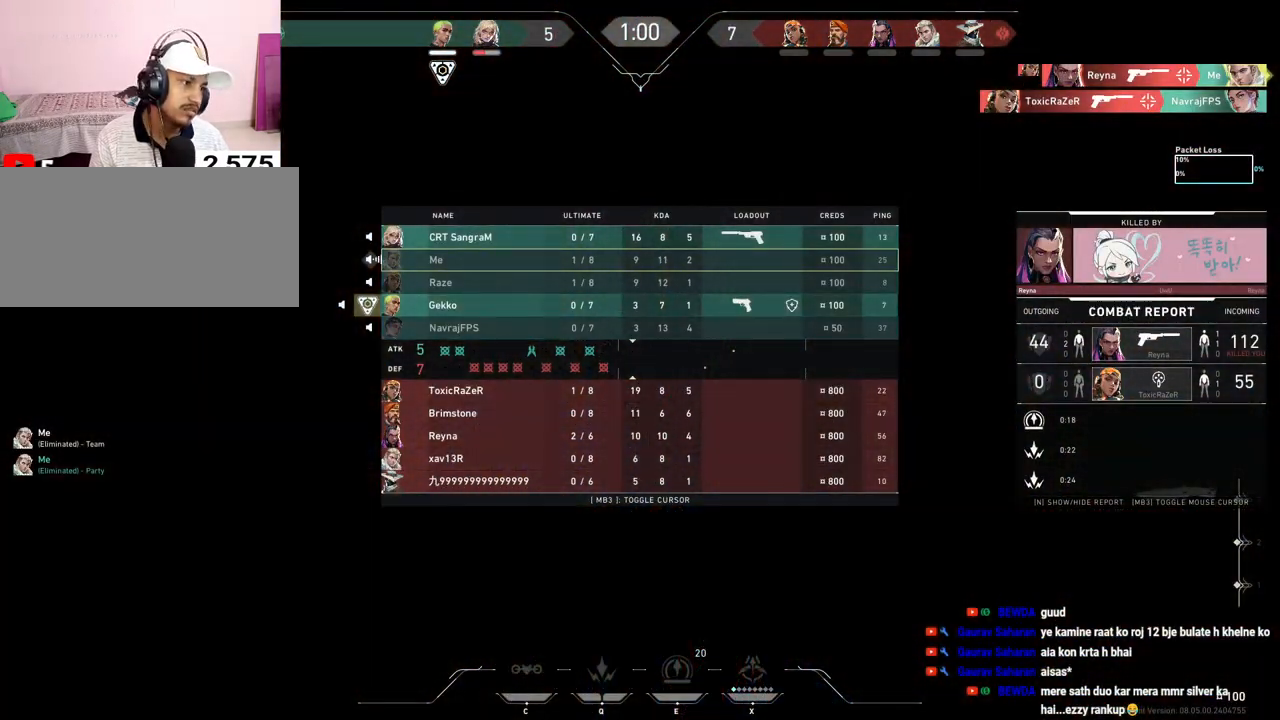
{"keys": [], "mouse": ["right"], "events": [[17, "tab", "up"], [400, "mouse_right", "down"]]}
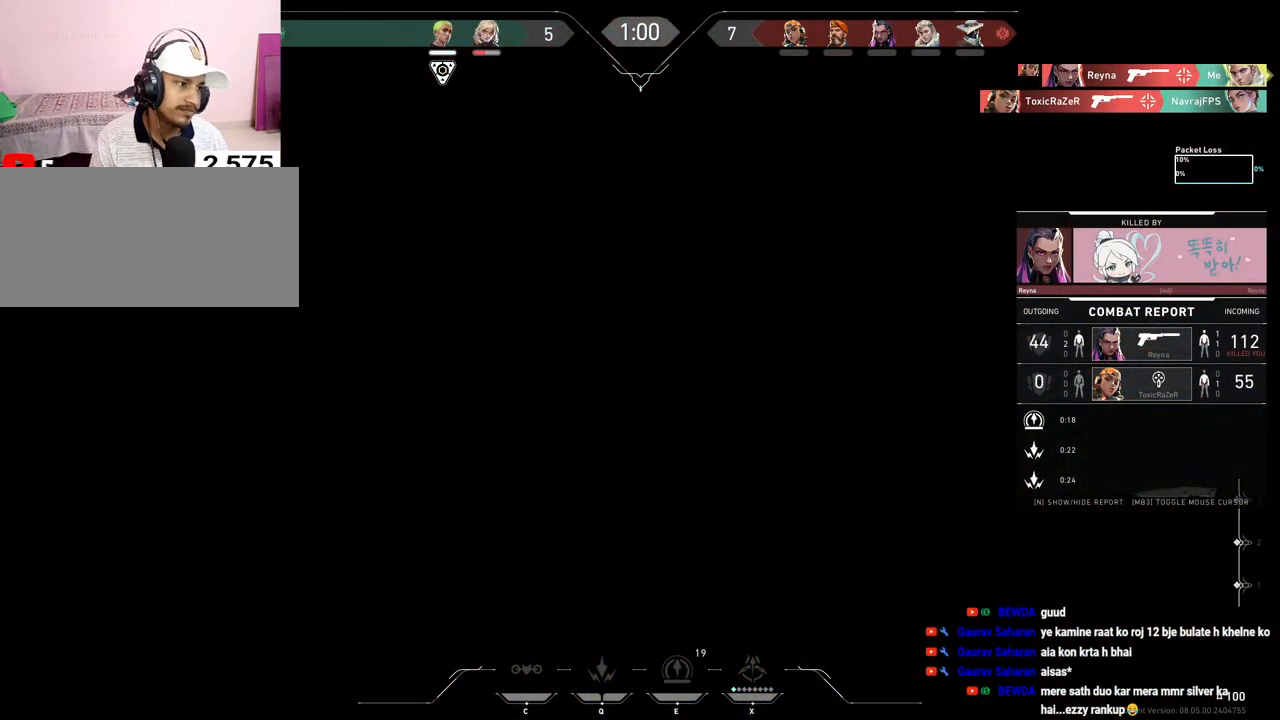
{"keys": [], "mouse": [], "events": [[50, "mouse_right", "up"], [267, "mouse_left", "down"], [400, "mouse_left", "up"]]}
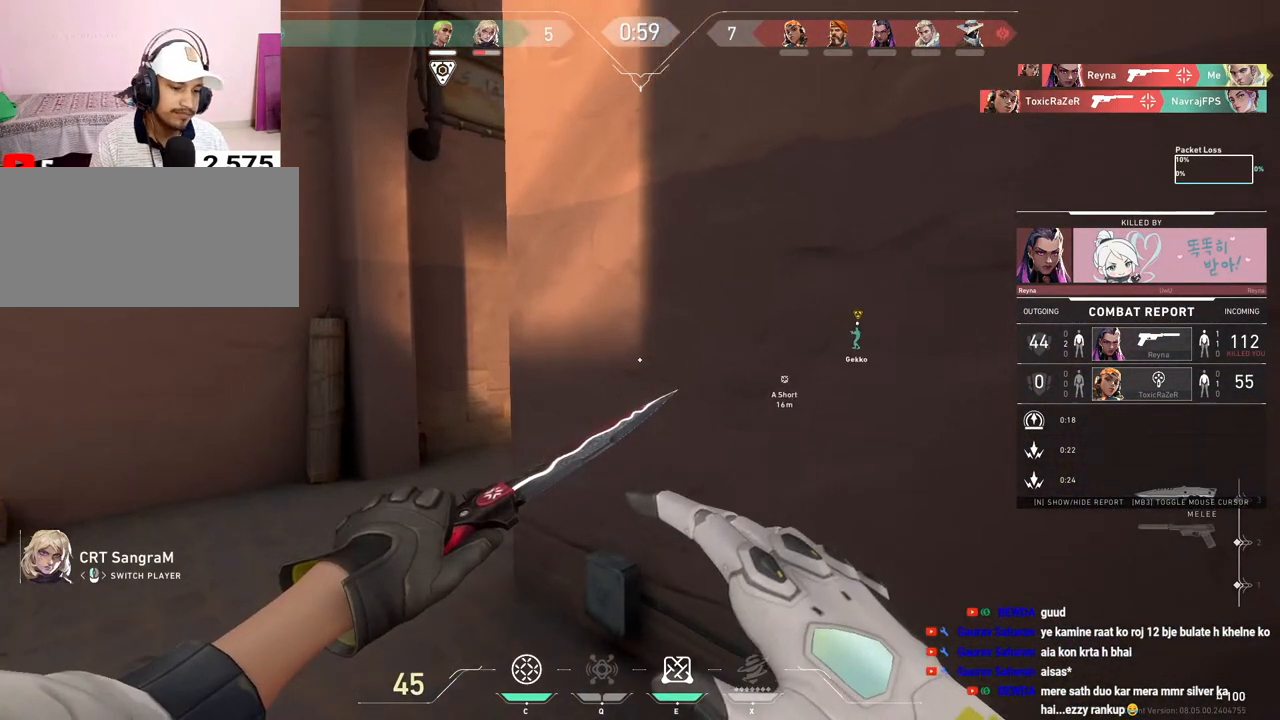
{"keys": [], "mouse": [], "events": [[17, "mouse_right", "down"], [117, "mouse_right", "up"]]}
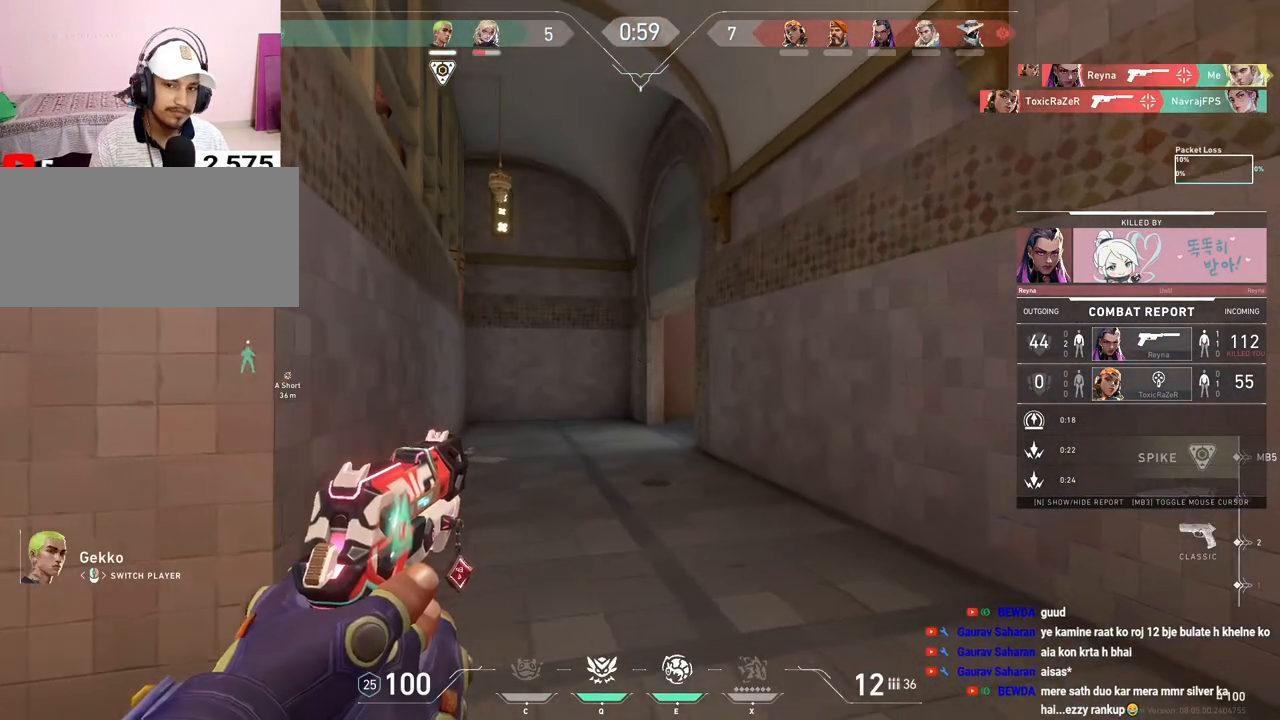
{"keys": [], "mouse": [], "events": []}
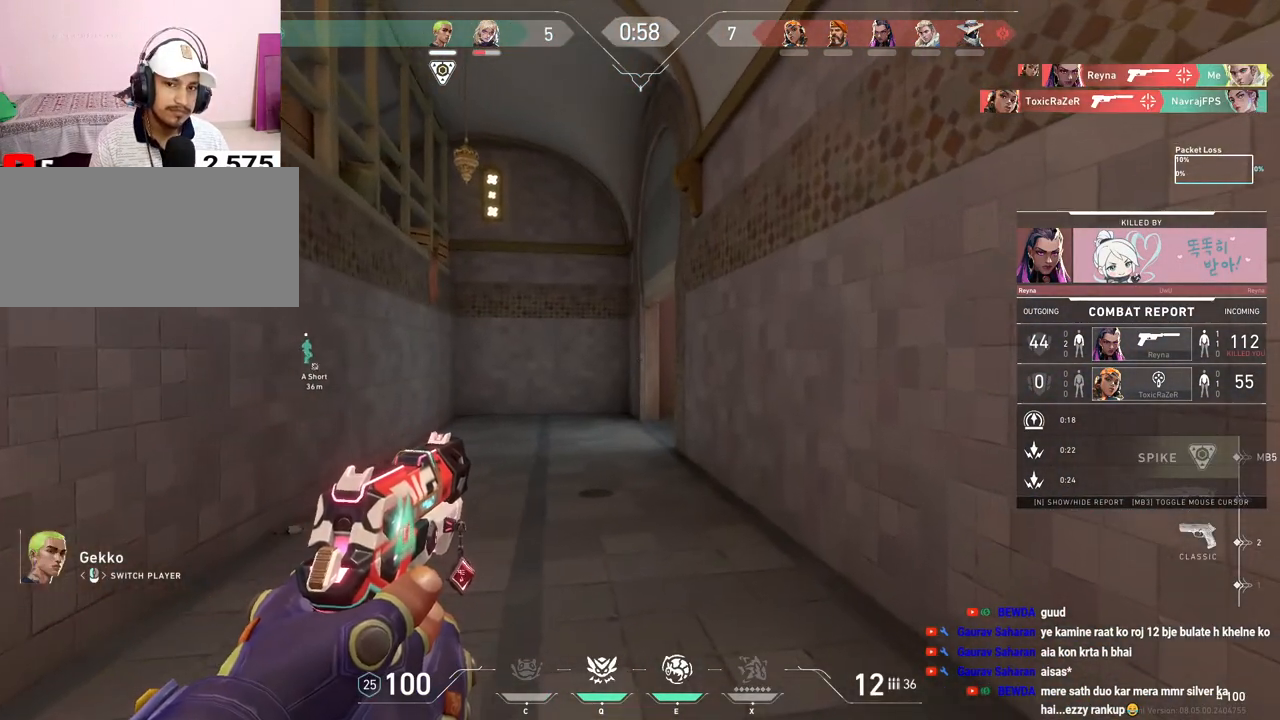
{"keys": [], "mouse": [], "events": []}
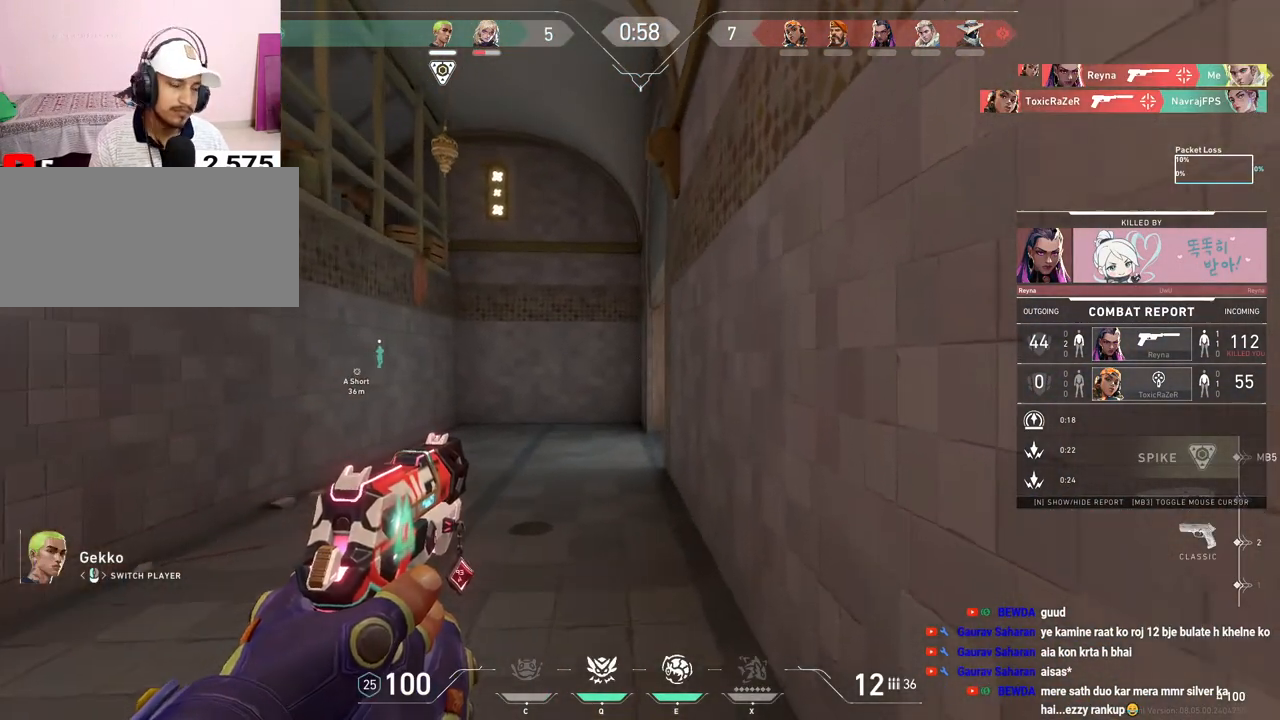
{"keys": [], "mouse": [], "events": []}
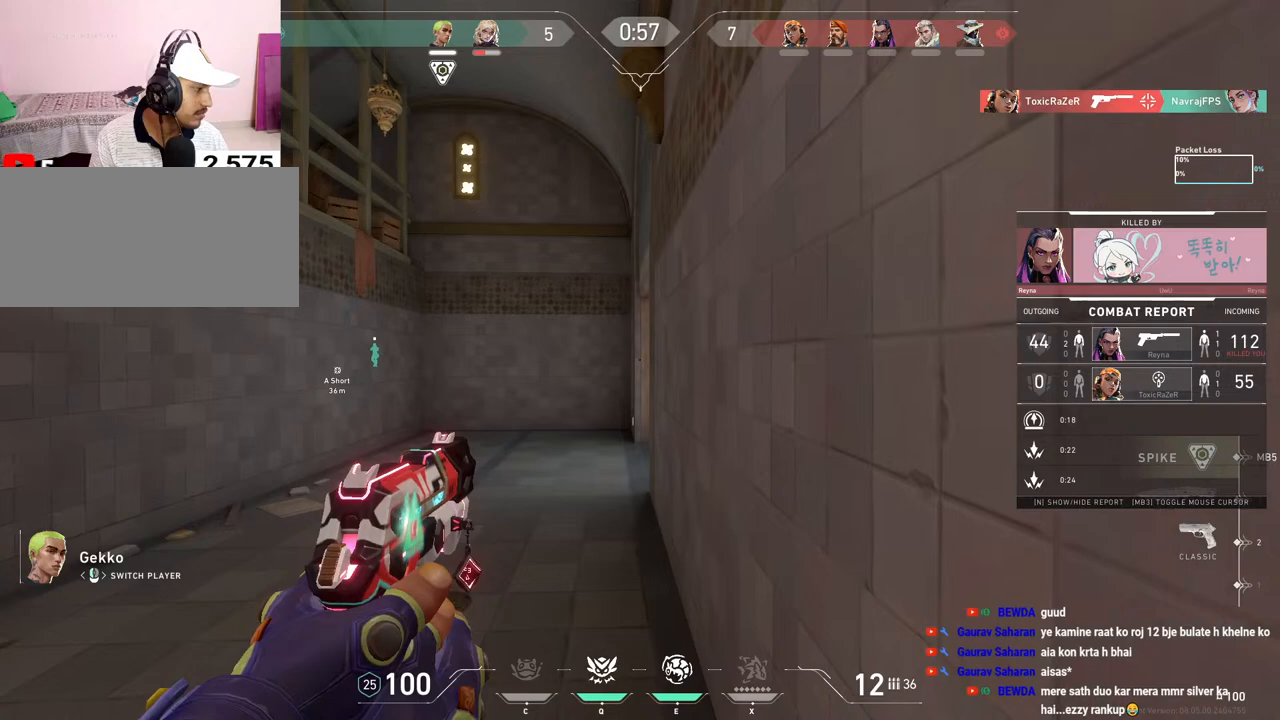
{"keys": [], "mouse": [], "events": []}
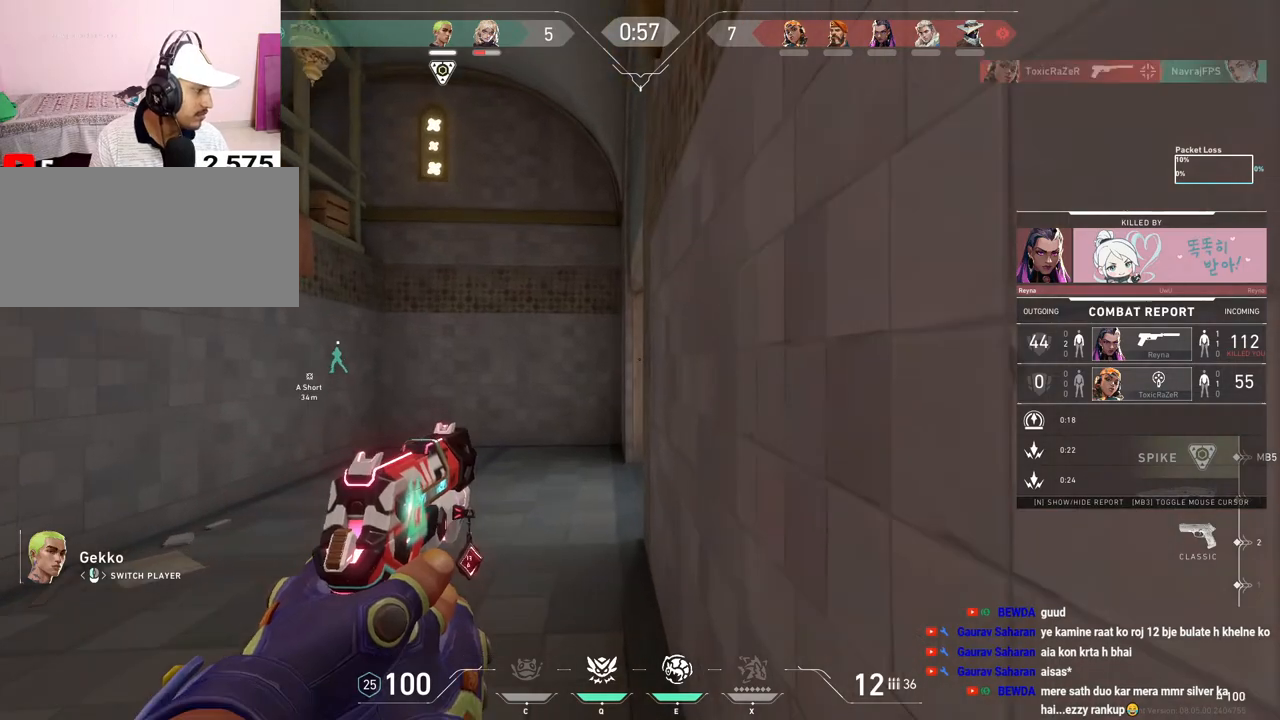
{"keys": [], "mouse": [], "events": []}